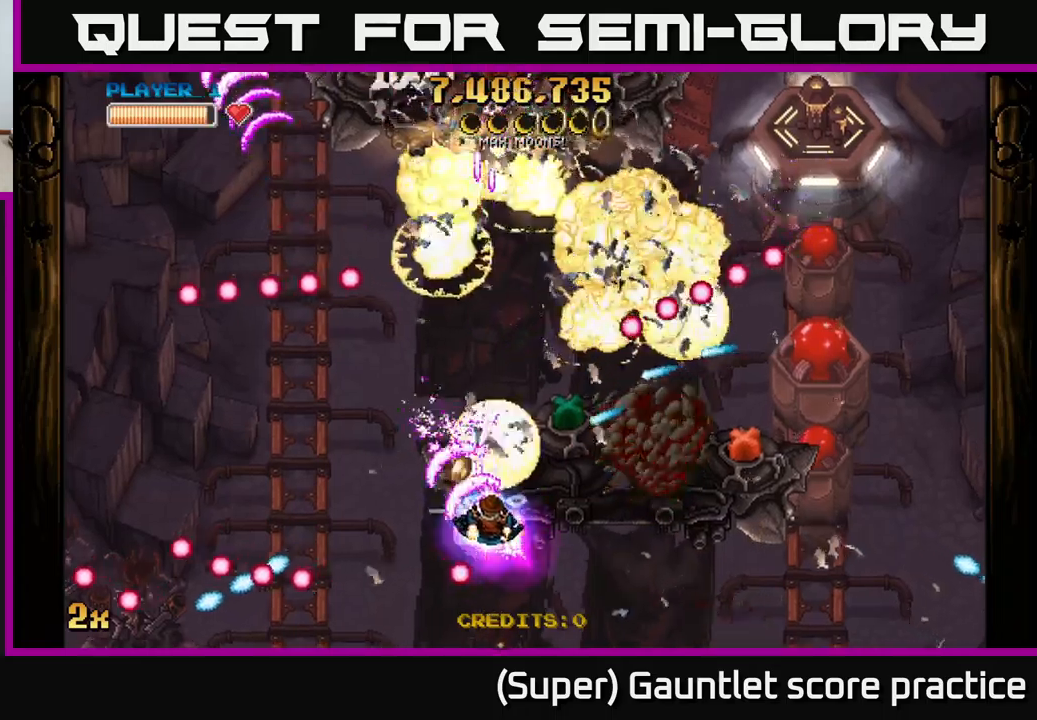
Gameplay with a controller (Xbox layout); each line is a JSON object with the inputs held at the frame after it. "events" lists button and stick changes between this image and that frame as [ms after this image, input, new state], when the widget could be followed in between. Not read: right_stick.
{"buttons": [], "left_stick": "down-right", "events": [[183, "A", "up"], [317, "left_stick", "center"], [417, "left_stick", "down-right"]]}
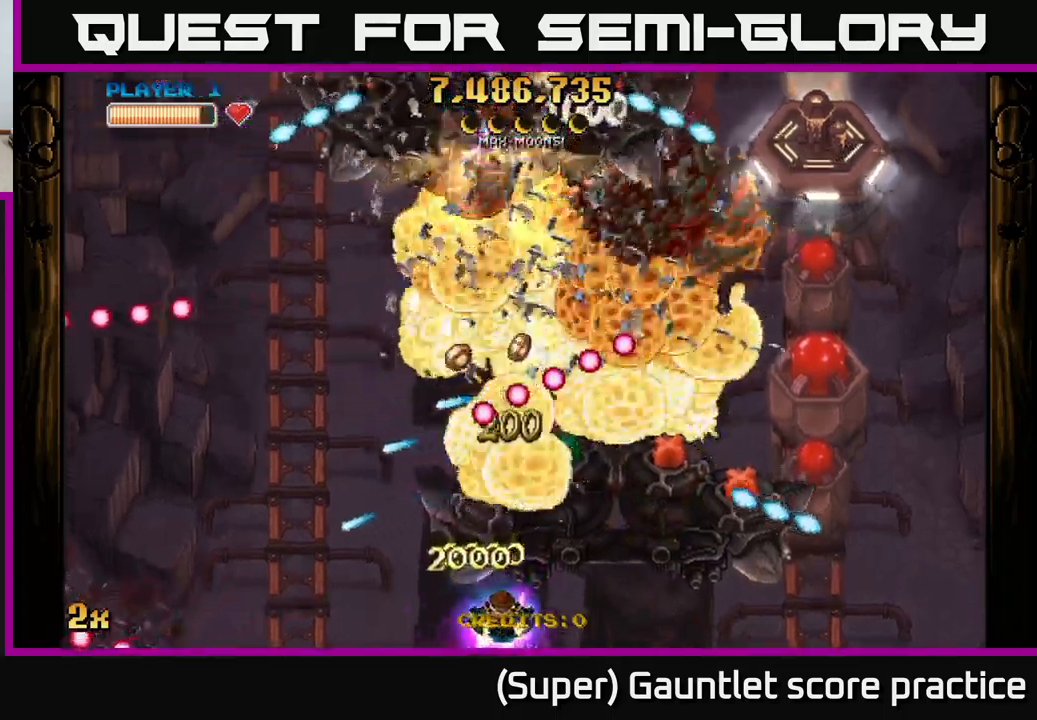
{"buttons": [], "left_stick": "up-right", "events": [[67, "left_stick", "right"], [433, "left_stick", "up-right"]]}
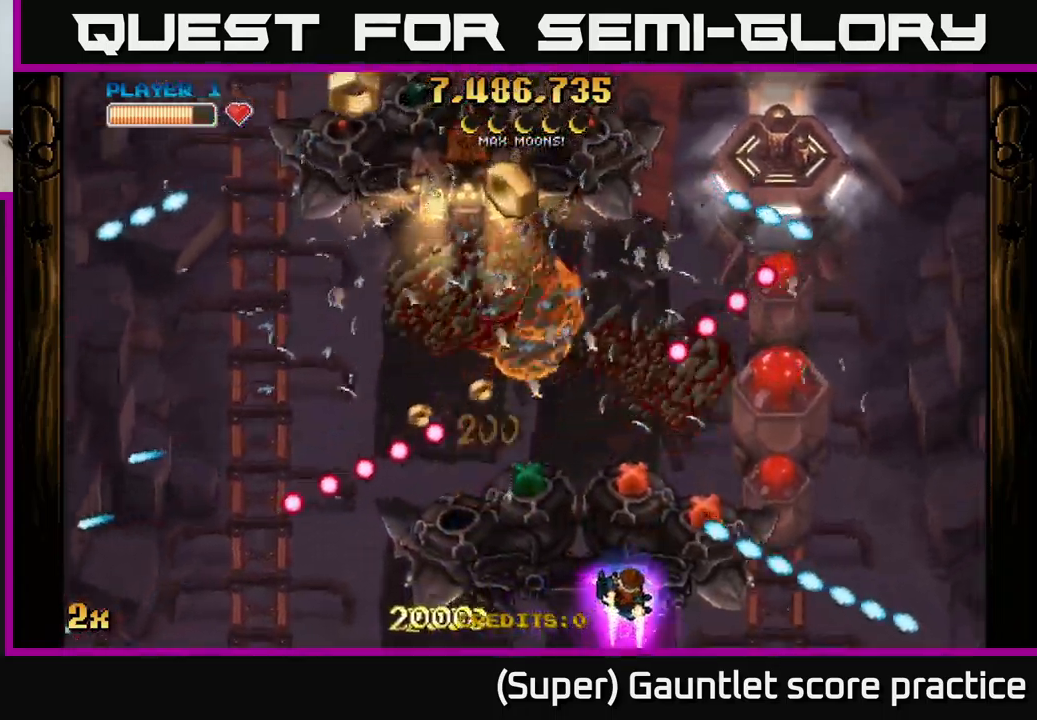
{"buttons": ["A"], "left_stick": "down-right", "events": [[67, "left_stick", "right"], [150, "A", "down"], [383, "left_stick", "left"], [467, "left_stick", "down-right"]]}
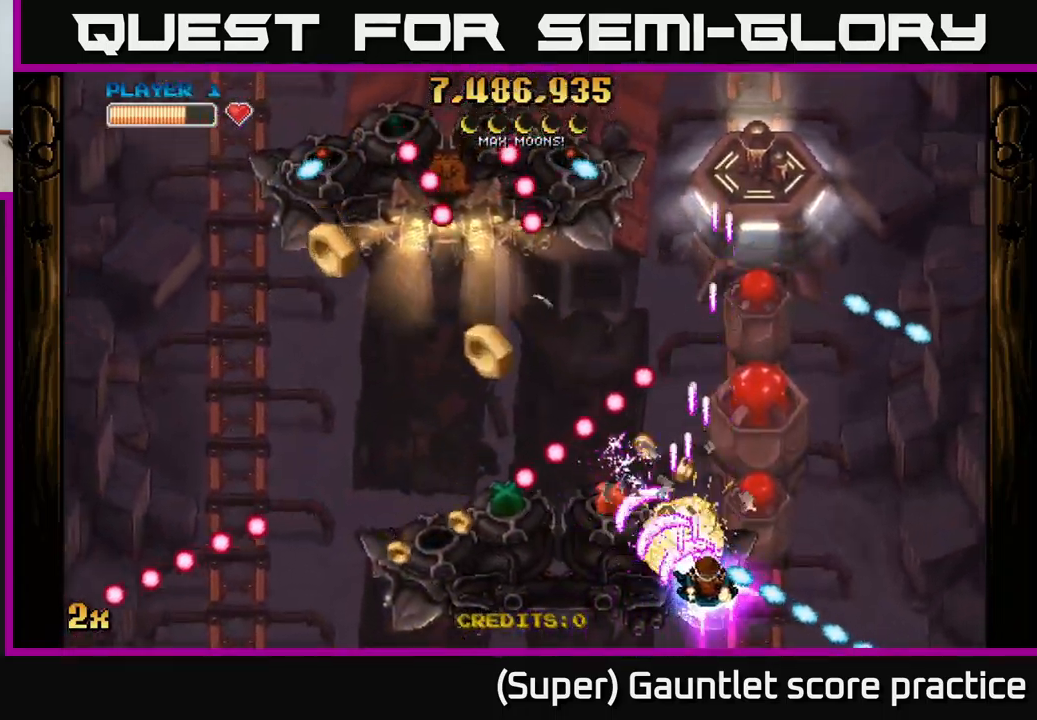
{"buttons": ["A"], "left_stick": "left", "events": [[83, "left_stick", "down-left"], [350, "left_stick", "left"]]}
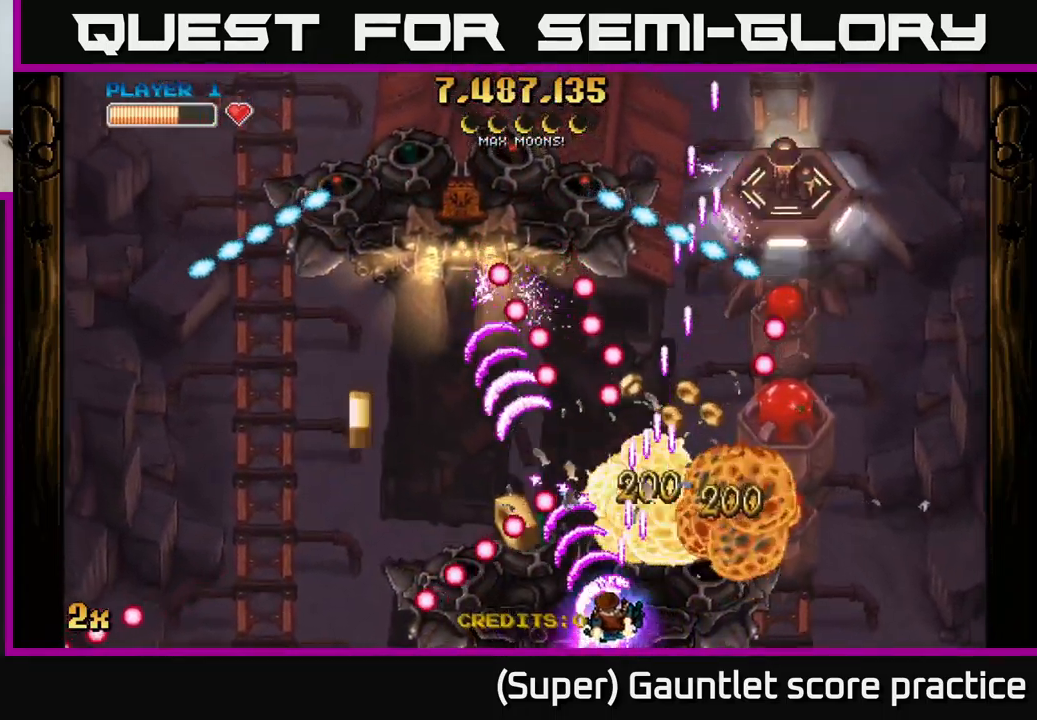
{"buttons": ["A"], "left_stick": "up-right", "events": [[300, "left_stick", "up-right"], [350, "X", "down"], [467, "X", "up"]]}
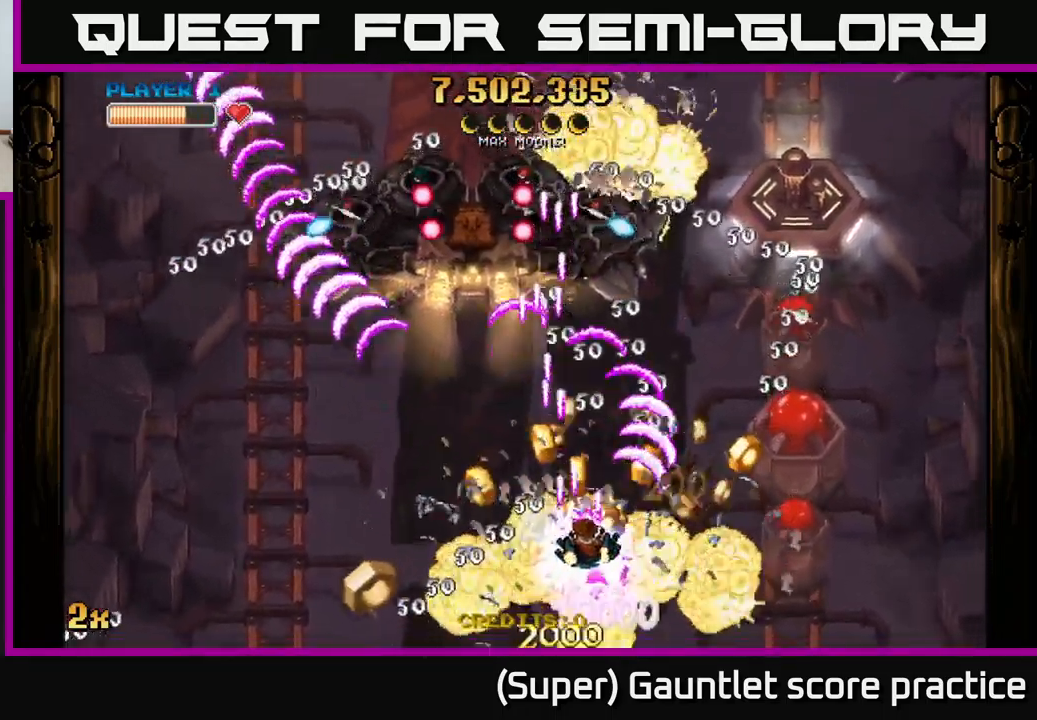
{"buttons": ["A"], "left_stick": "right", "events": [[117, "left_stick", "down-left"], [200, "left_stick", "down-right"], [367, "left_stick", "right"]]}
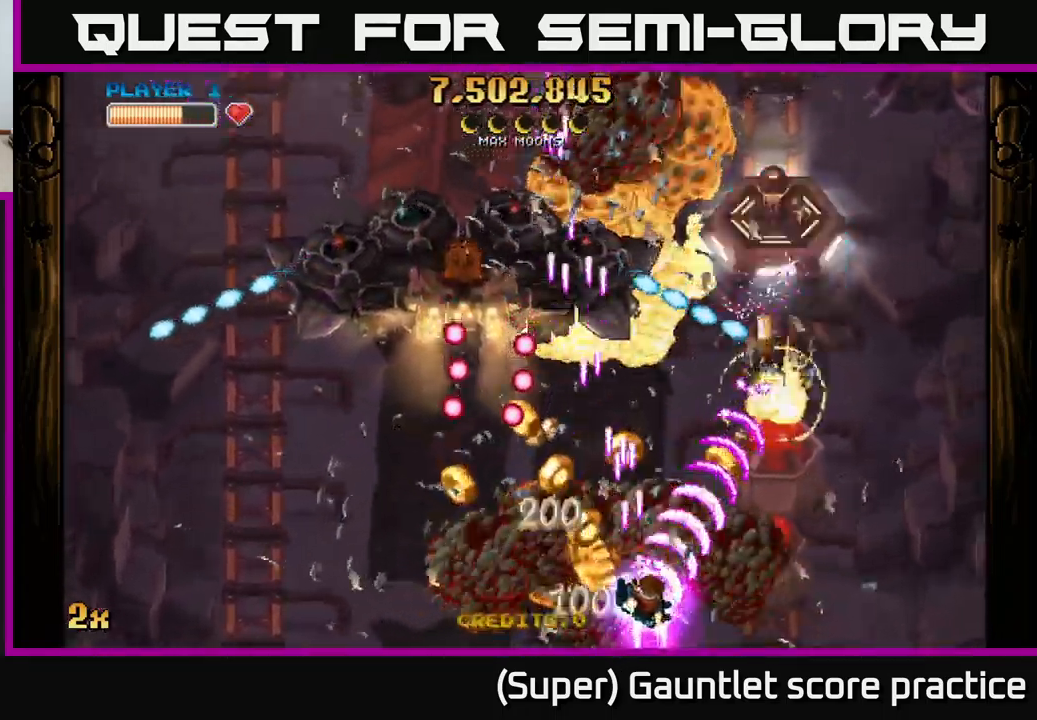
{"buttons": ["A"], "left_stick": "up", "events": [[367, "left_stick", "up"], [383, "X", "down"], [483, "X", "up"]]}
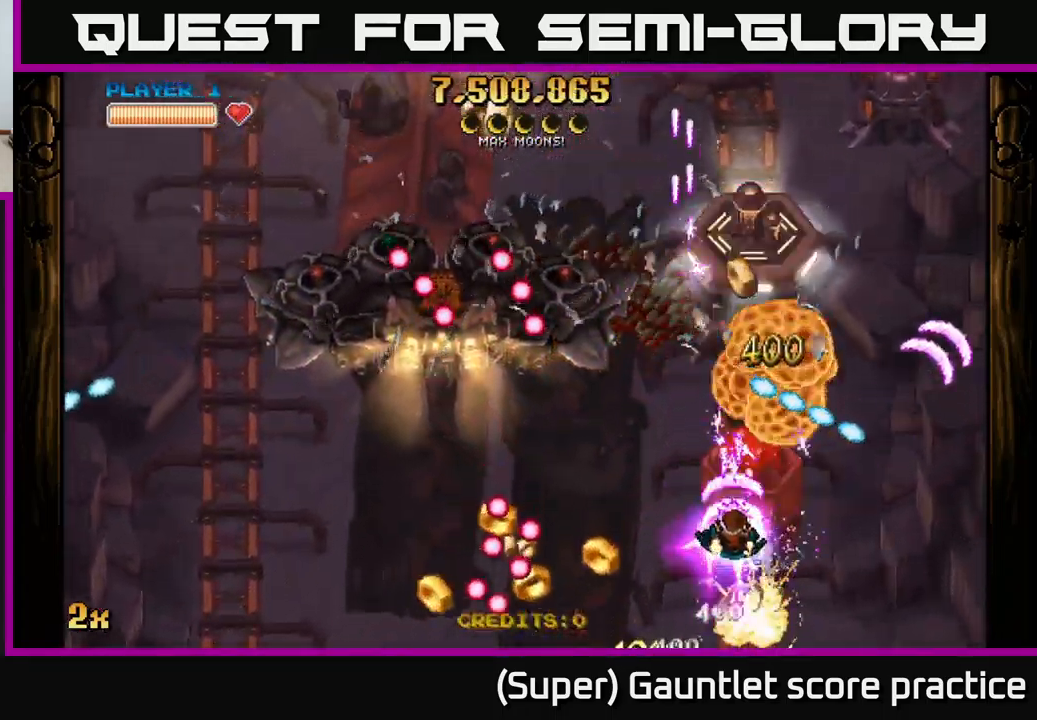
{"buttons": ["A"], "left_stick": "up", "events": [[133, "left_stick", "right"], [183, "left_stick", "down"], [483, "left_stick", "up"]]}
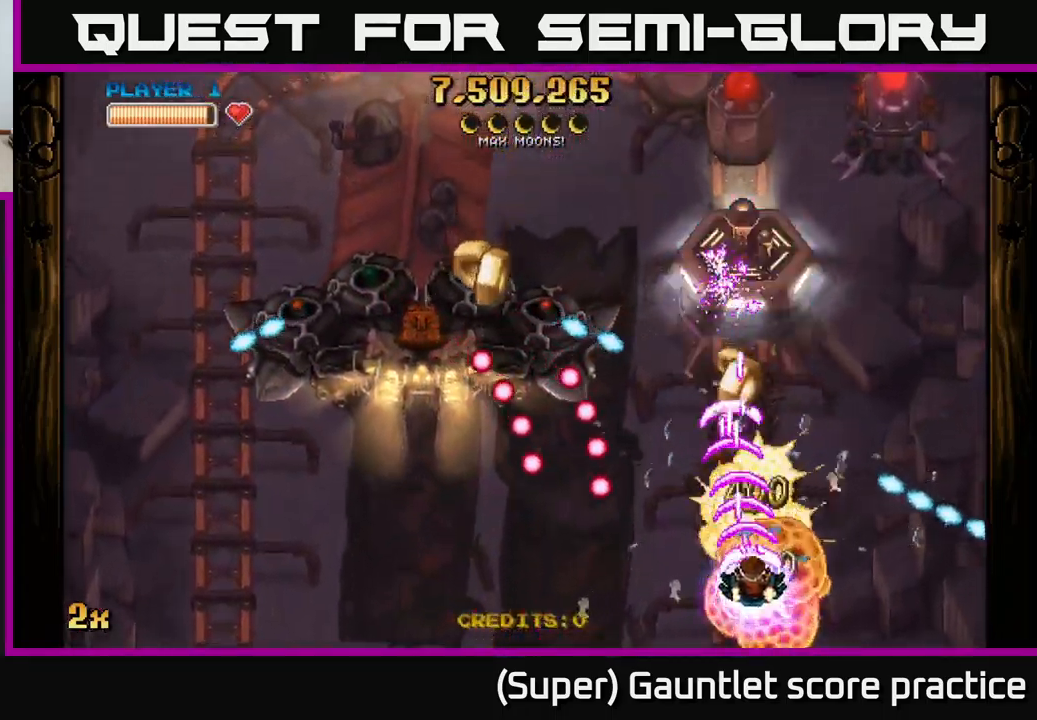
{"buttons": ["A"], "left_stick": "down", "events": [[300, "left_stick", "up-right"], [433, "left_stick", "down"]]}
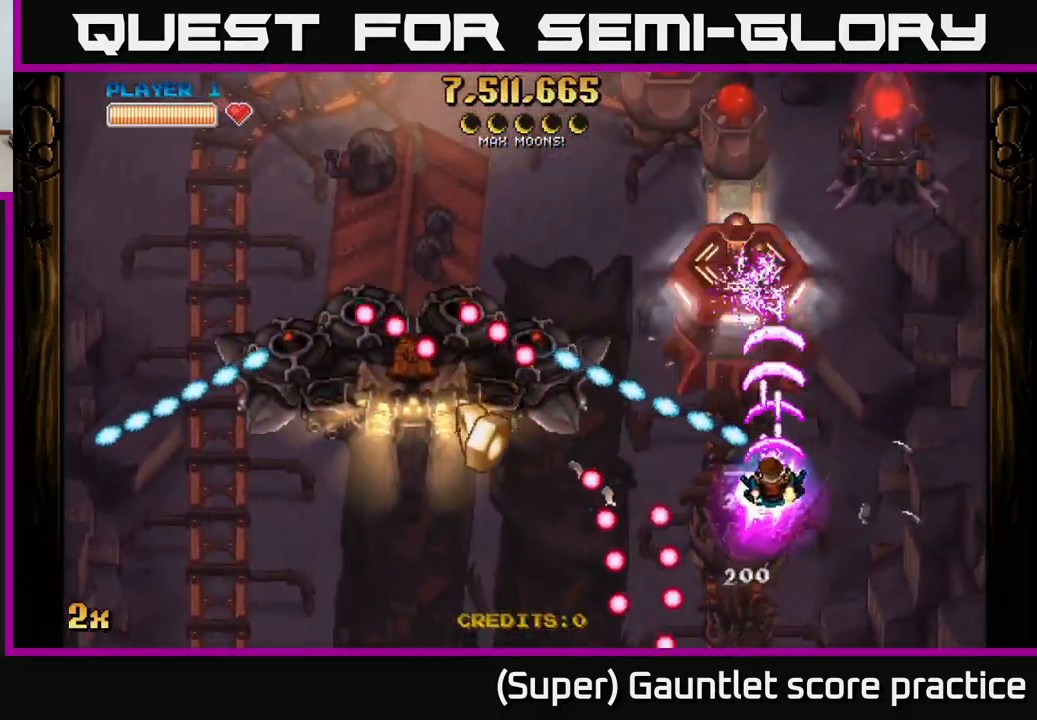
{"buttons": ["A"], "left_stick": "down-left", "events": [[167, "left_stick", "up-left"], [200, "X", "down"], [300, "X", "up"], [300, "left_stick", "down-left"]]}
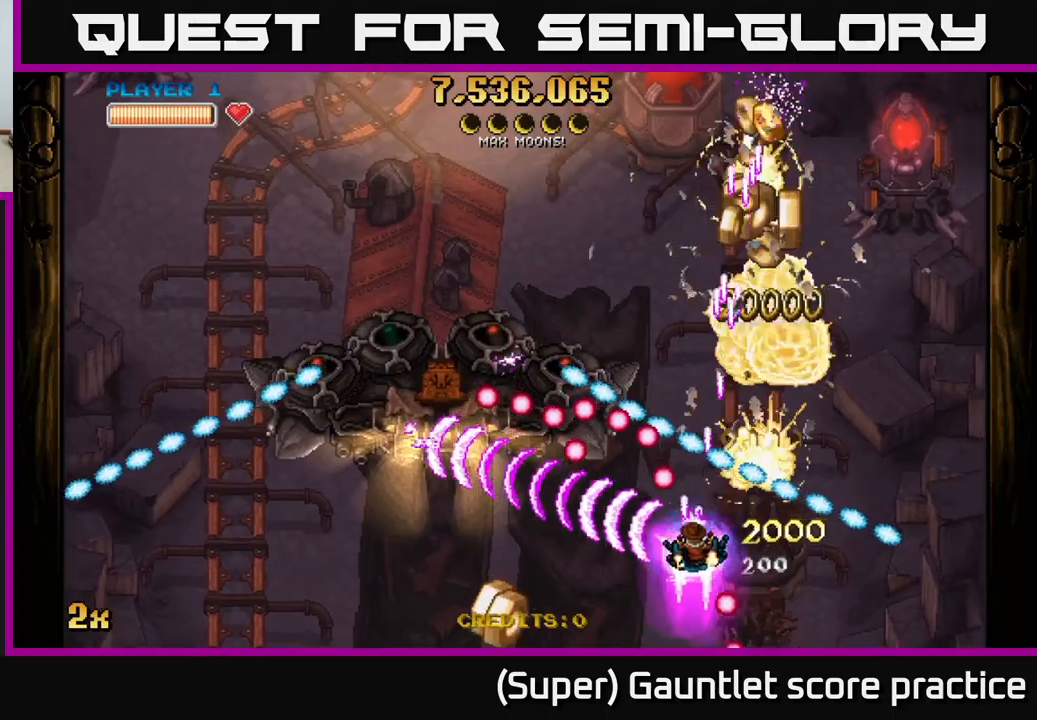
{"buttons": ["A"], "left_stick": "center", "events": [[334, "X", "down"], [334, "left_stick", "up-left"], [450, "X", "up"], [500, "left_stick", "center"]]}
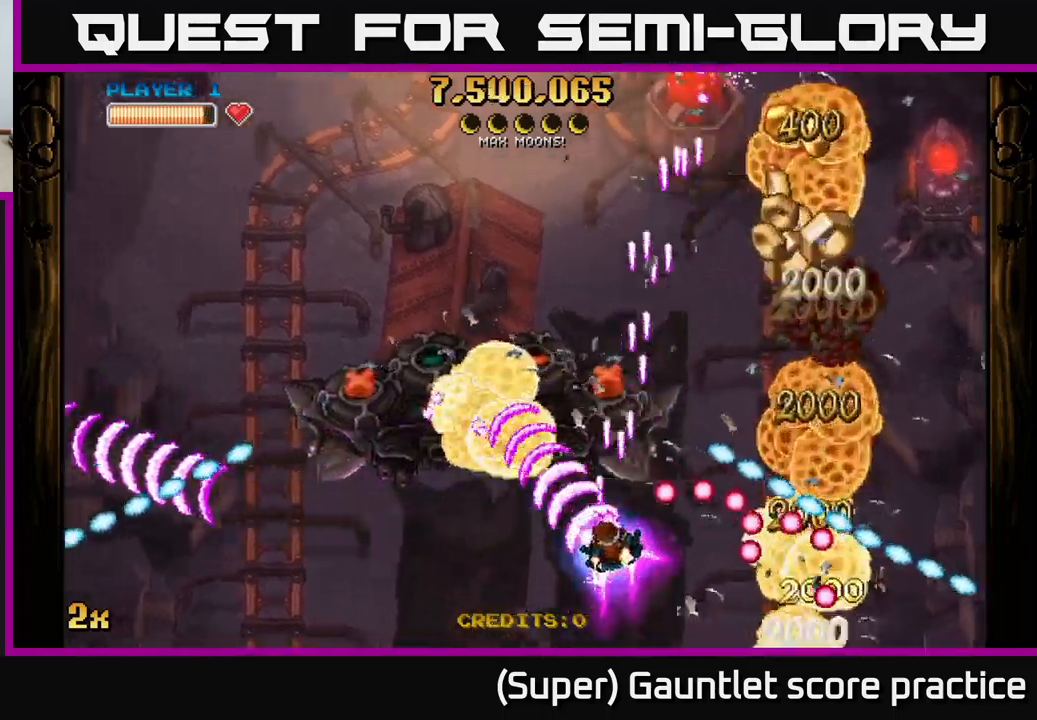
{"buttons": ["A"], "left_stick": "down-left", "events": [[34, "left_stick", "down"], [150, "X", "down"], [150, "left_stick", "up-right"], [217, "left_stick", "up"], [267, "X", "up"], [367, "left_stick", "down-left"]]}
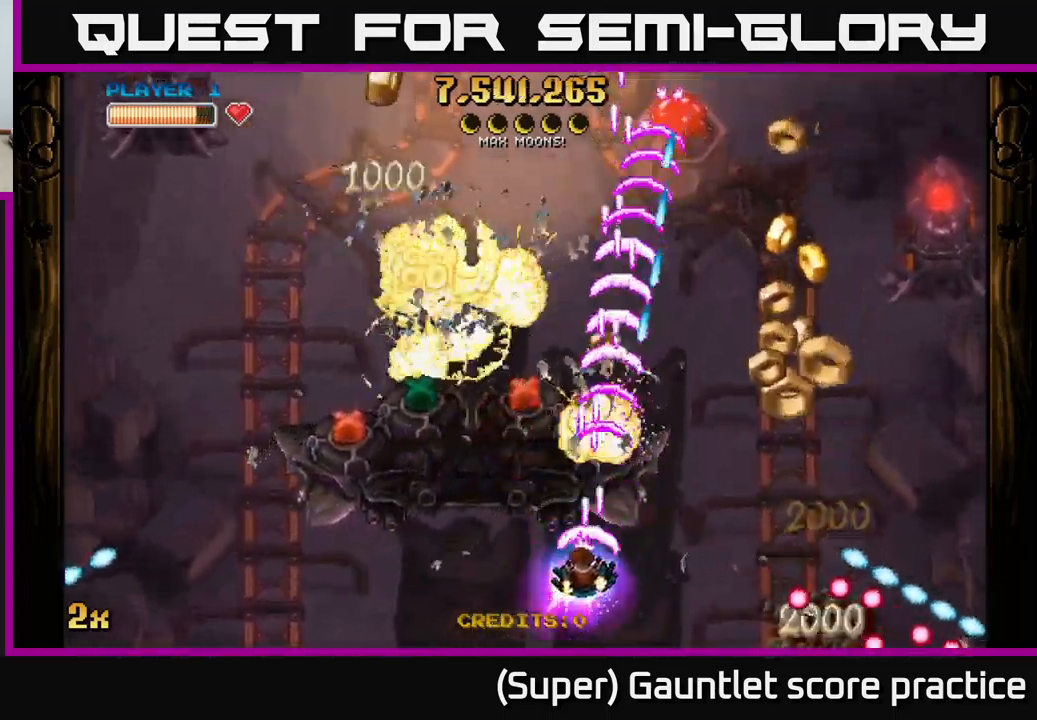
{"buttons": [], "left_stick": "center", "events": [[267, "left_stick", "center"], [284, "A", "up"]]}
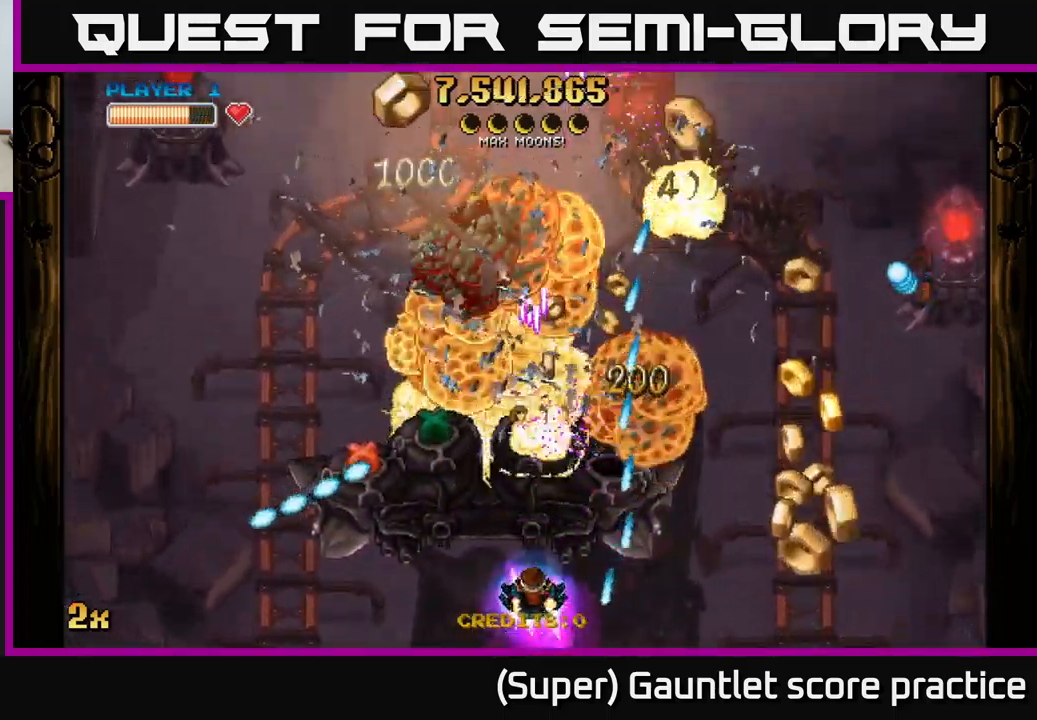
{"buttons": ["A"], "left_stick": "left", "events": [[67, "left_stick", "left"], [500, "A", "down"]]}
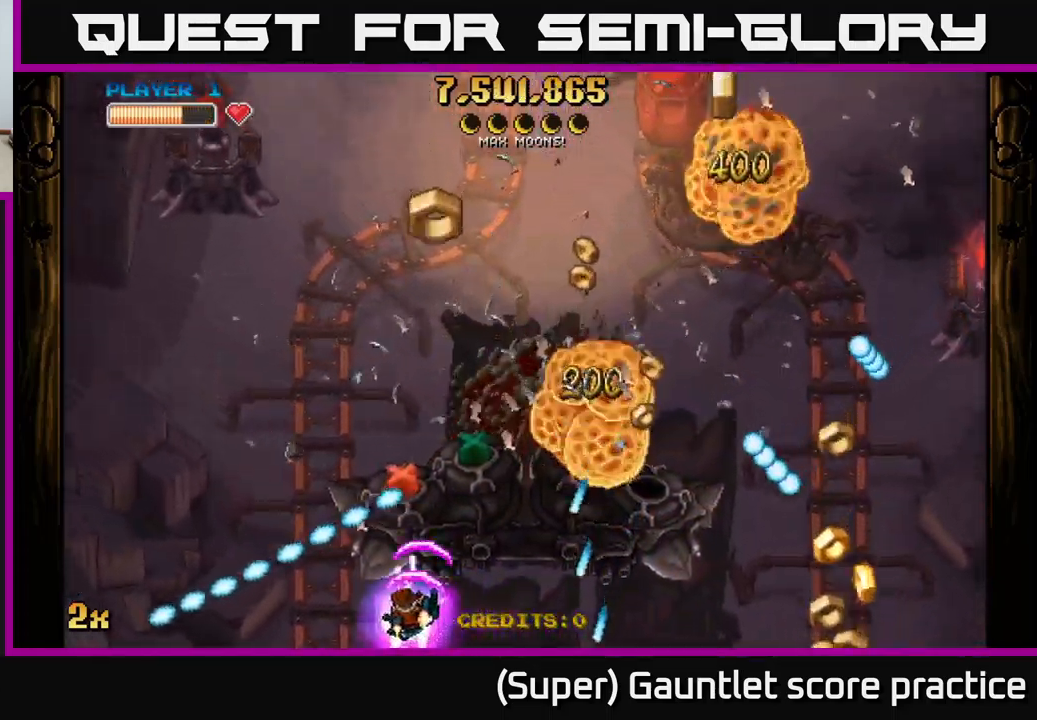
{"buttons": ["A"], "left_stick": "up-right", "events": [[84, "left_stick", "center"], [134, "left_stick", "right"], [334, "left_stick", "up-right"]]}
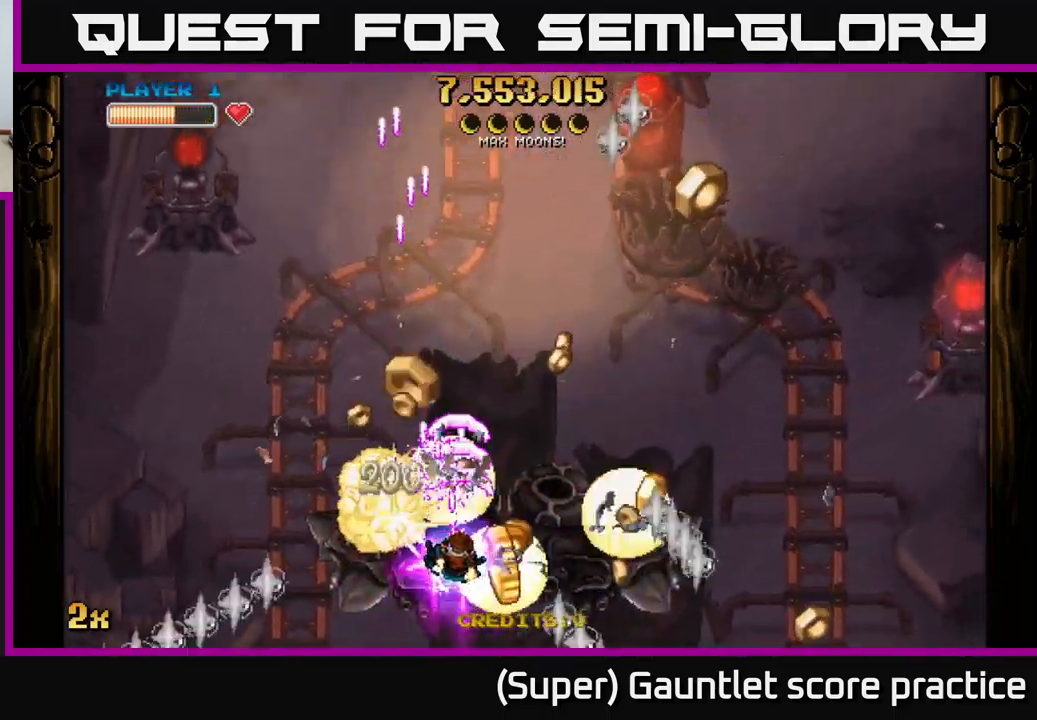
{"buttons": ["A"], "left_stick": "up", "events": [[17, "left_stick", "up-left"], [117, "left_stick", "down-left"], [217, "left_stick", "up-right"], [250, "X", "down"], [367, "X", "up"], [467, "left_stick", "up"]]}
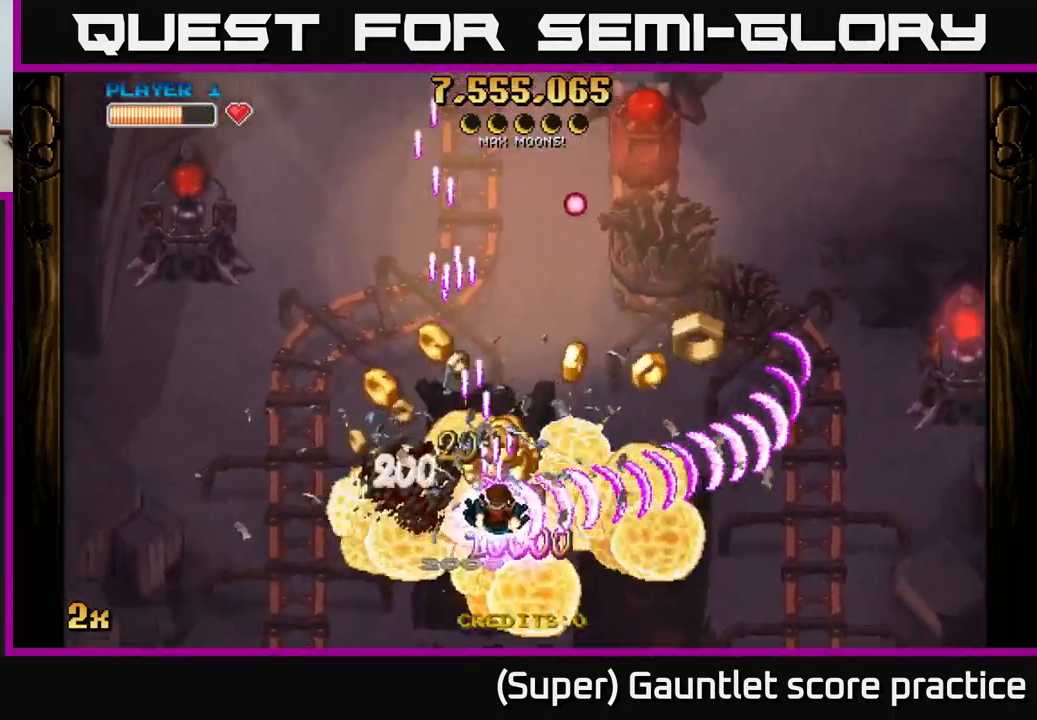
{"buttons": ["A"], "left_stick": "down-right", "events": [[217, "left_stick", "right"], [434, "left_stick", "down-right"]]}
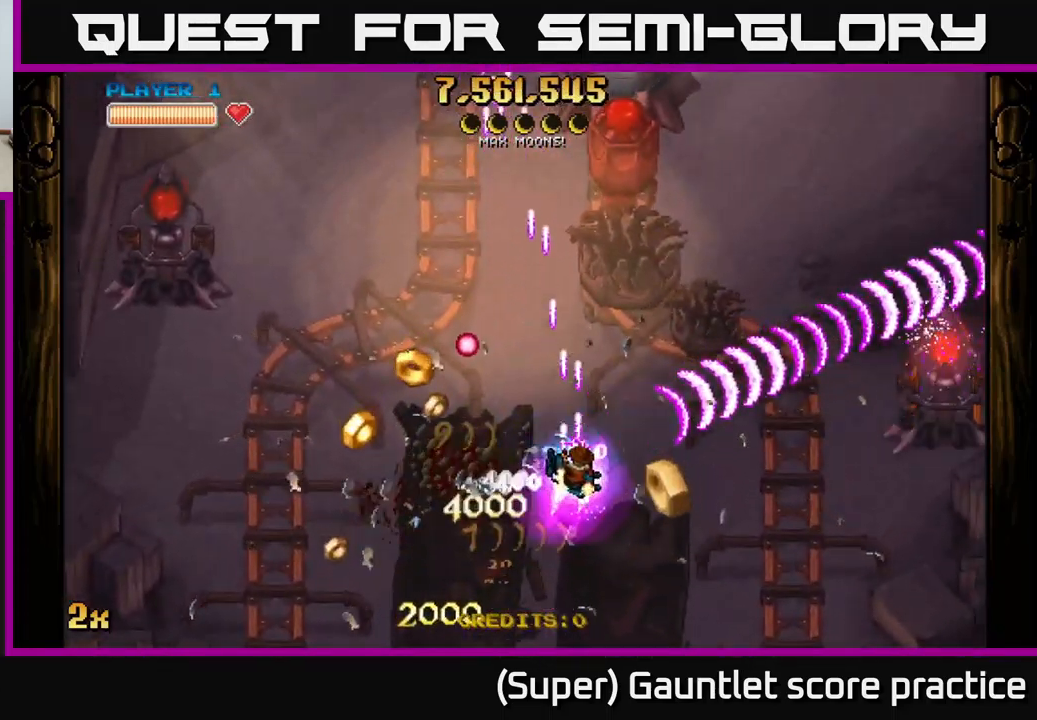
{"buttons": ["A"], "left_stick": "down-left", "events": [[117, "left_stick", "down"], [250, "left_stick", "down-left"]]}
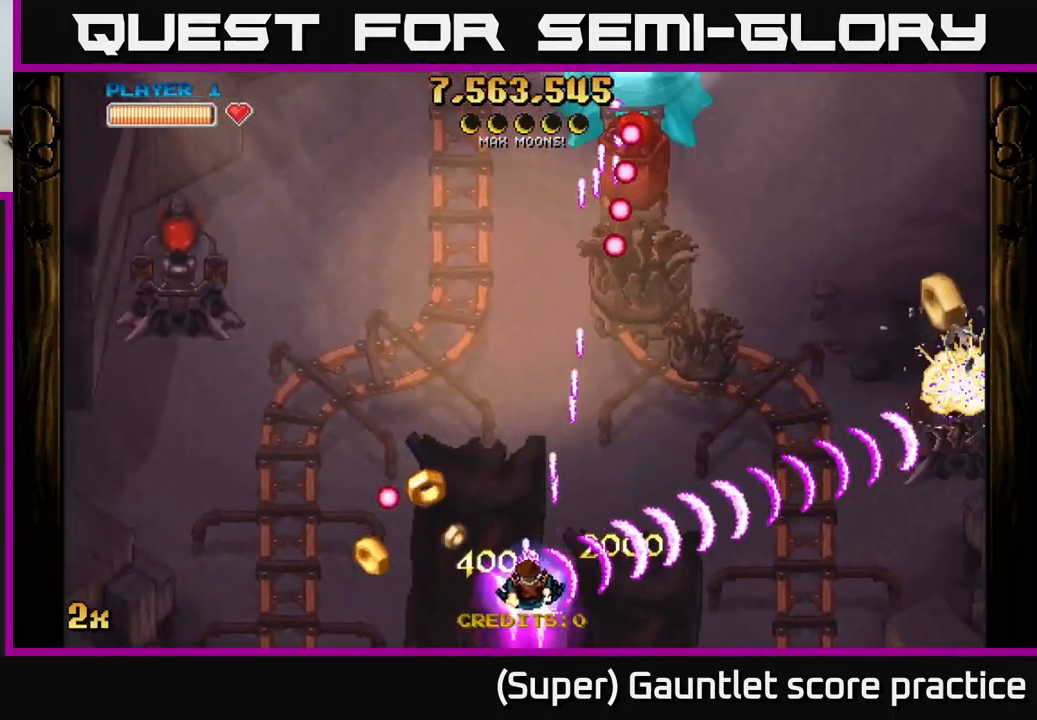
{"buttons": ["A"], "left_stick": "down-right", "events": [[50, "left_stick", "left"], [184, "left_stick", "up"], [234, "X", "down"], [384, "X", "up"], [467, "left_stick", "down-right"]]}
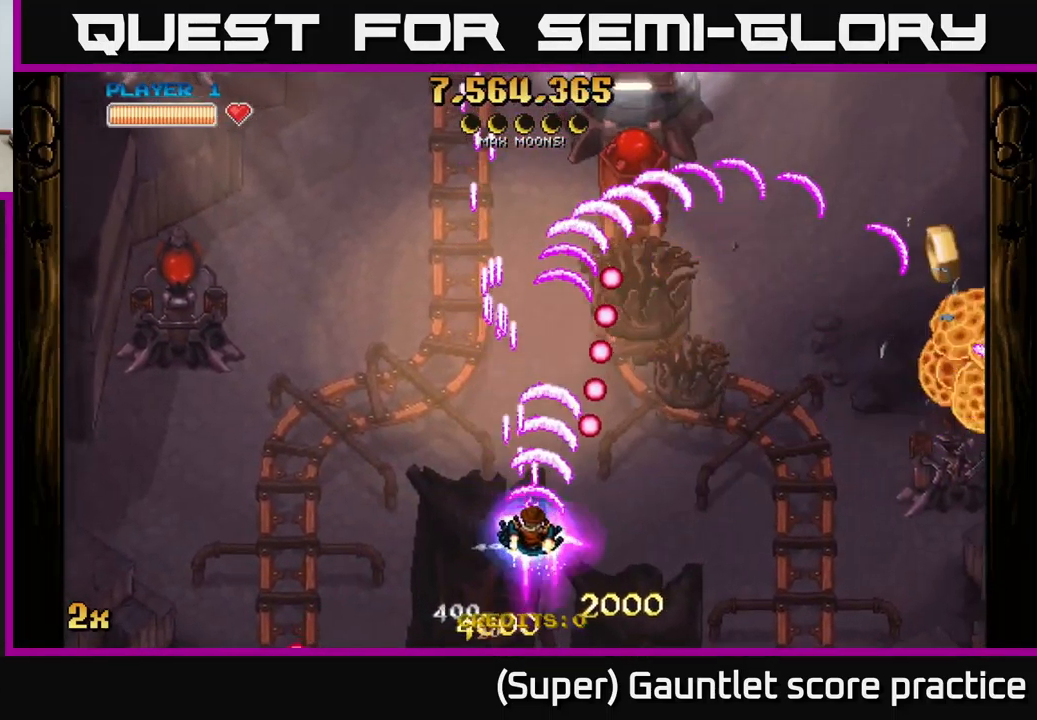
{"buttons": ["A"], "left_stick": "right", "events": [[284, "left_stick", "right"]]}
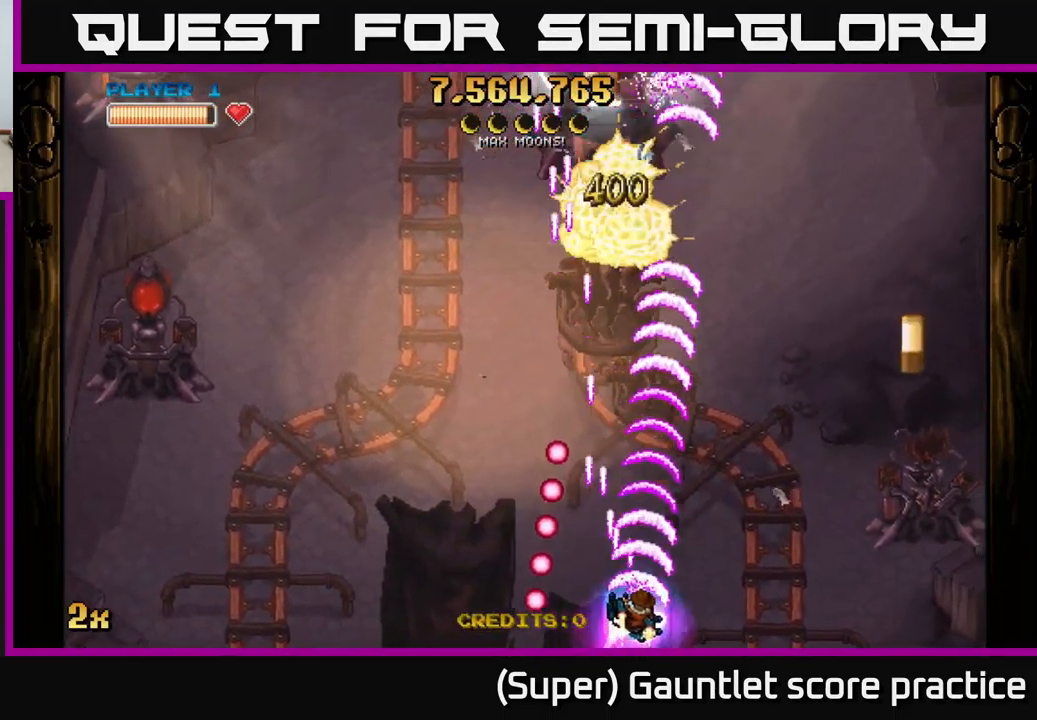
{"buttons": ["A"], "left_stick": "right", "events": [[50, "left_stick", "up"], [66, "X", "down"], [166, "X", "up"], [216, "left_stick", "up-right"], [333, "left_stick", "right"]]}
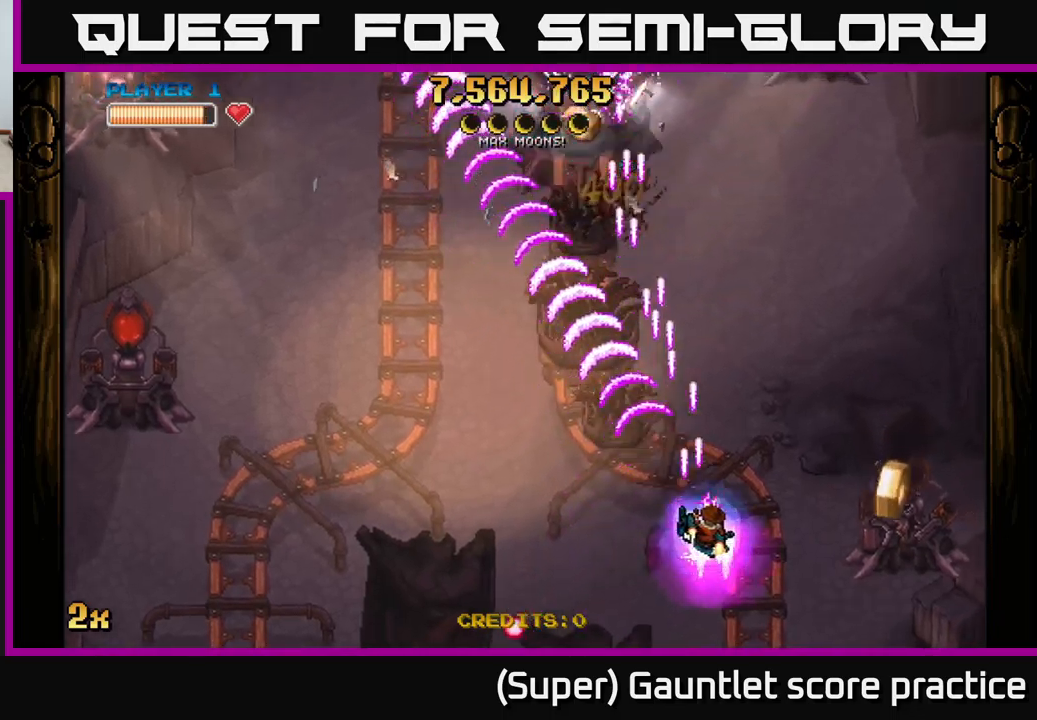
{"buttons": ["A"], "left_stick": "left", "events": [[167, "left_stick", "down-right"], [450, "left_stick", "left"]]}
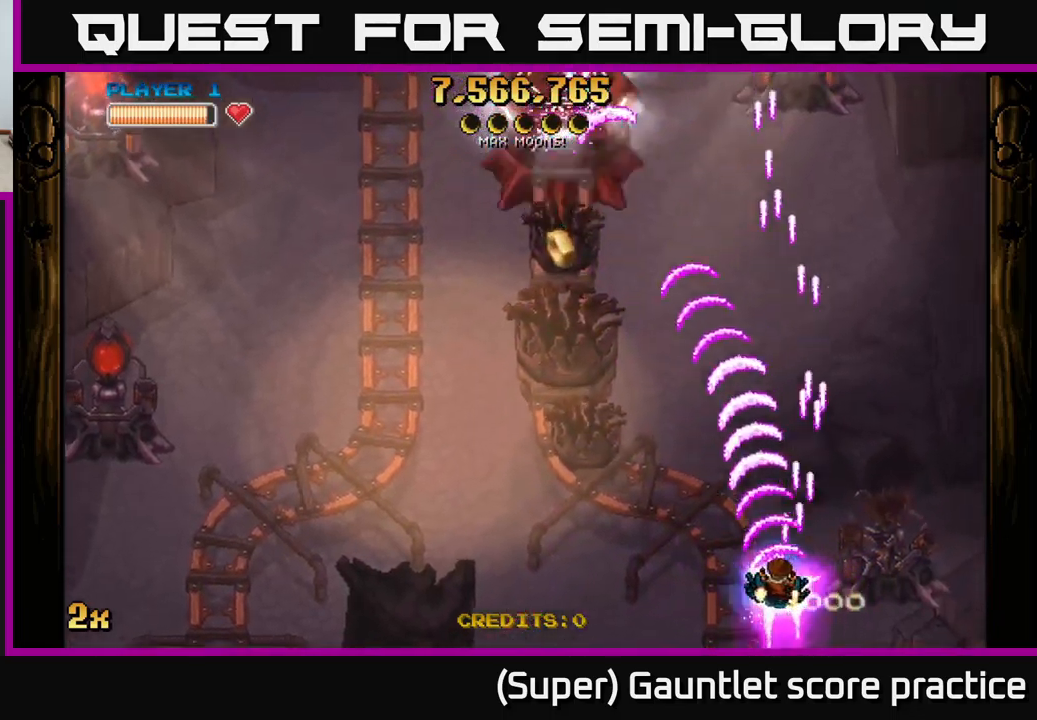
{"buttons": ["A", "X"], "left_stick": "left", "events": [[67, "left_stick", "up-left"], [450, "X", "down"], [467, "left_stick", "left"]]}
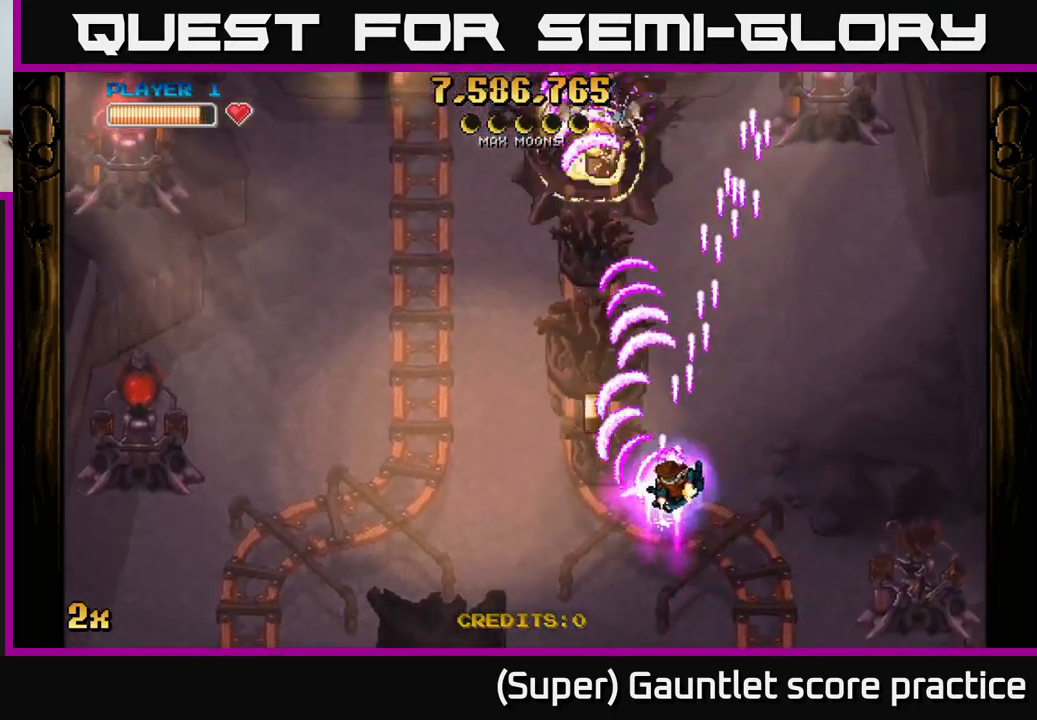
{"buttons": ["A"], "left_stick": "down-left", "events": [[67, "X", "up"], [334, "left_stick", "down-left"]]}
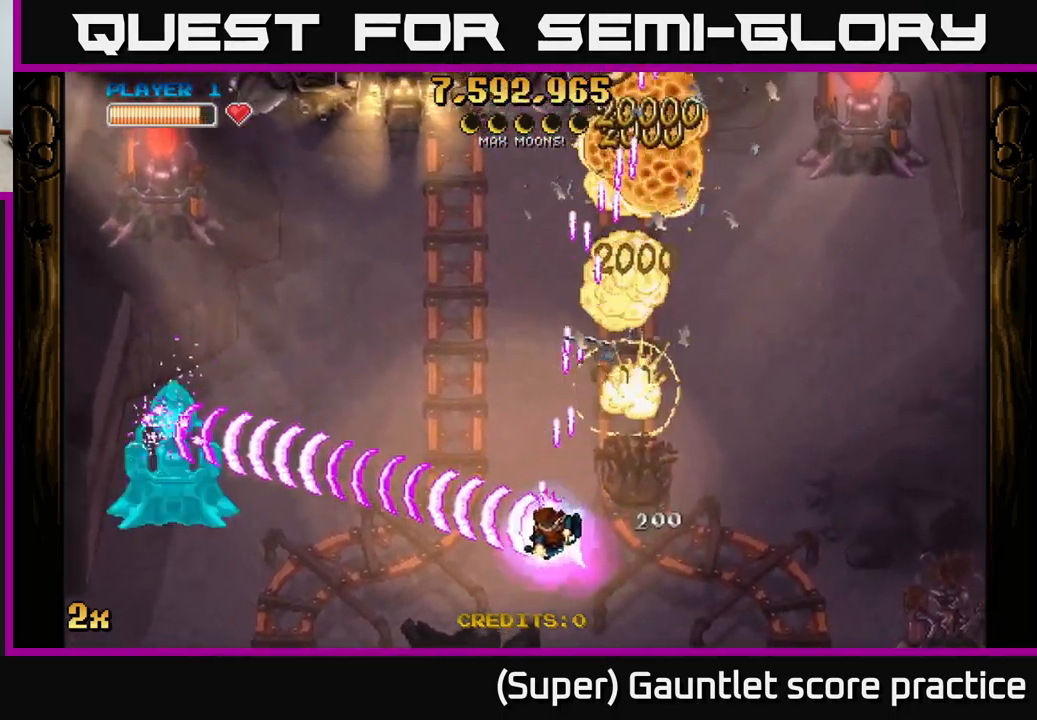
{"buttons": ["A"], "left_stick": "up-left", "events": [[184, "left_stick", "up-left"], [217, "X", "down"], [317, "X", "up"]]}
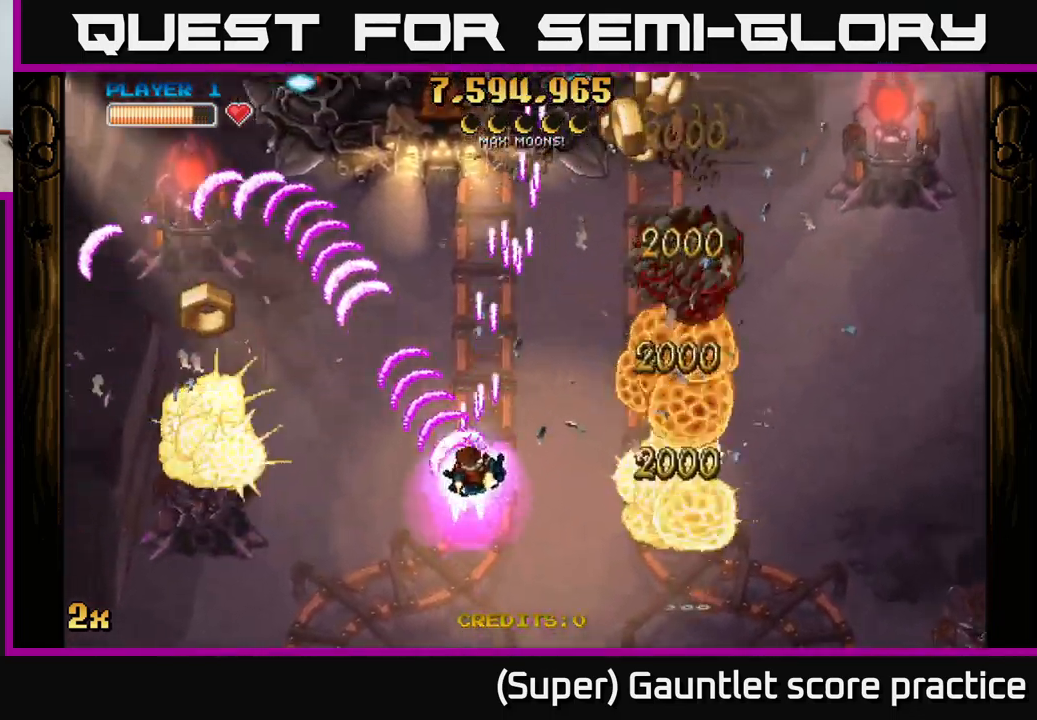
{"buttons": ["A"], "left_stick": "down-left", "events": [[50, "left_stick", "down"], [217, "left_stick", "down-left"]]}
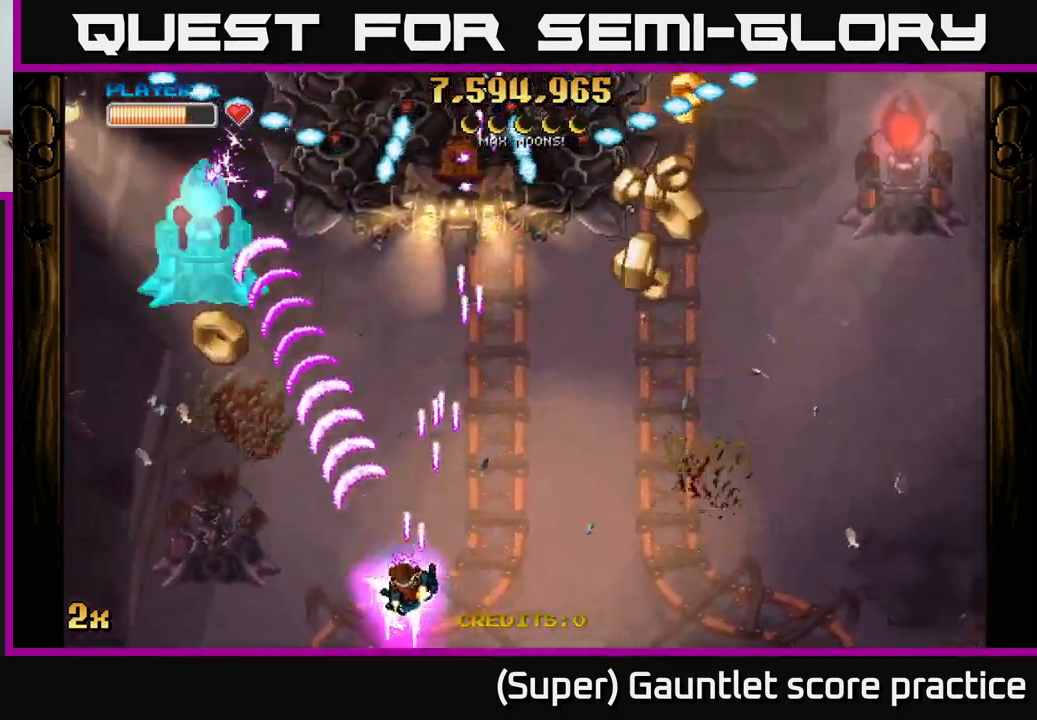
{"buttons": ["A"], "left_stick": "down", "events": [[34, "left_stick", "up-left"], [500, "left_stick", "down"]]}
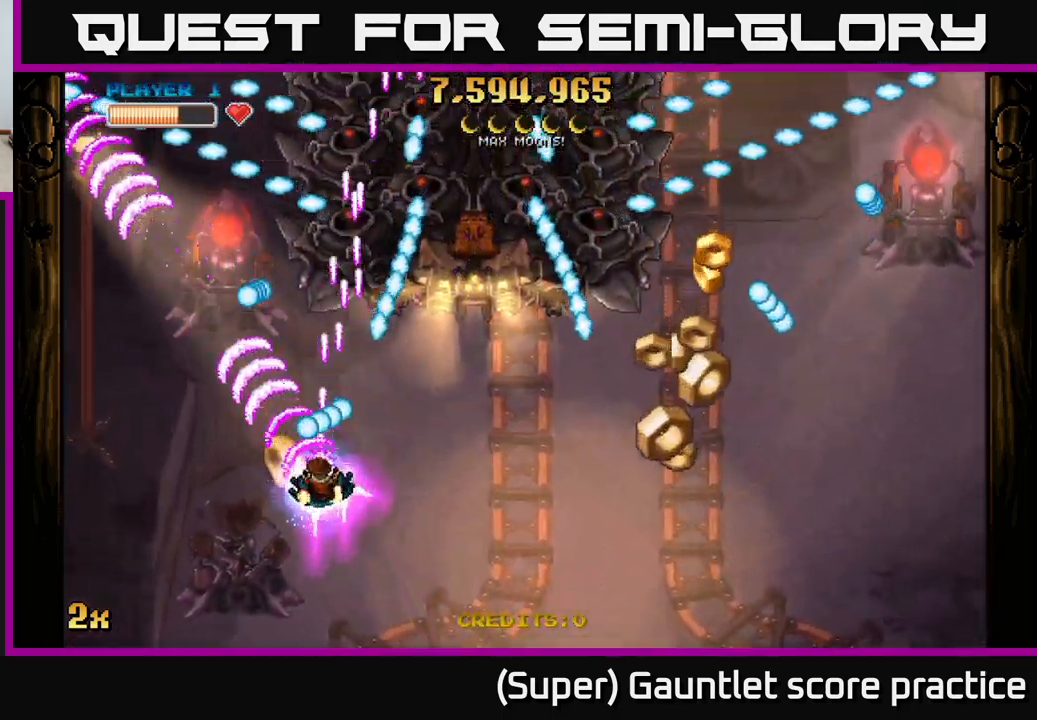
{"buttons": ["A", "X"], "left_stick": "up", "events": [[50, "left_stick", "down-left"], [284, "left_stick", "left"], [467, "left_stick", "up"], [500, "X", "down"]]}
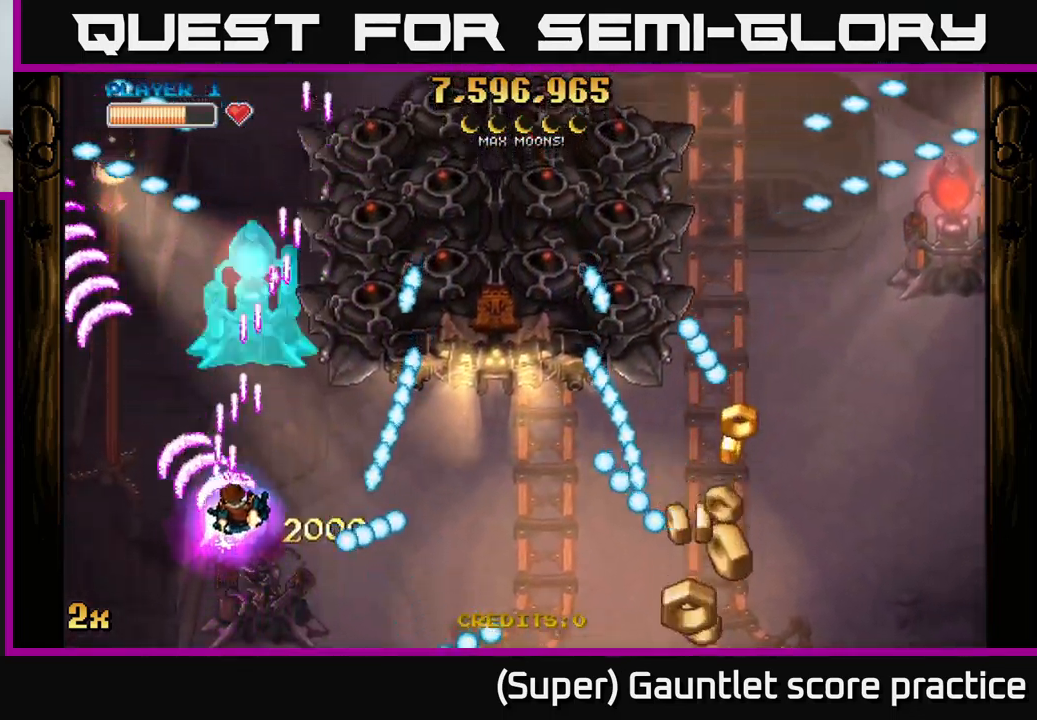
{"buttons": ["A"], "left_stick": "right", "events": [[17, "left_stick", "up-right"], [150, "X", "up"], [234, "left_stick", "left"], [317, "left_stick", "up-left"], [500, "left_stick", "right"]]}